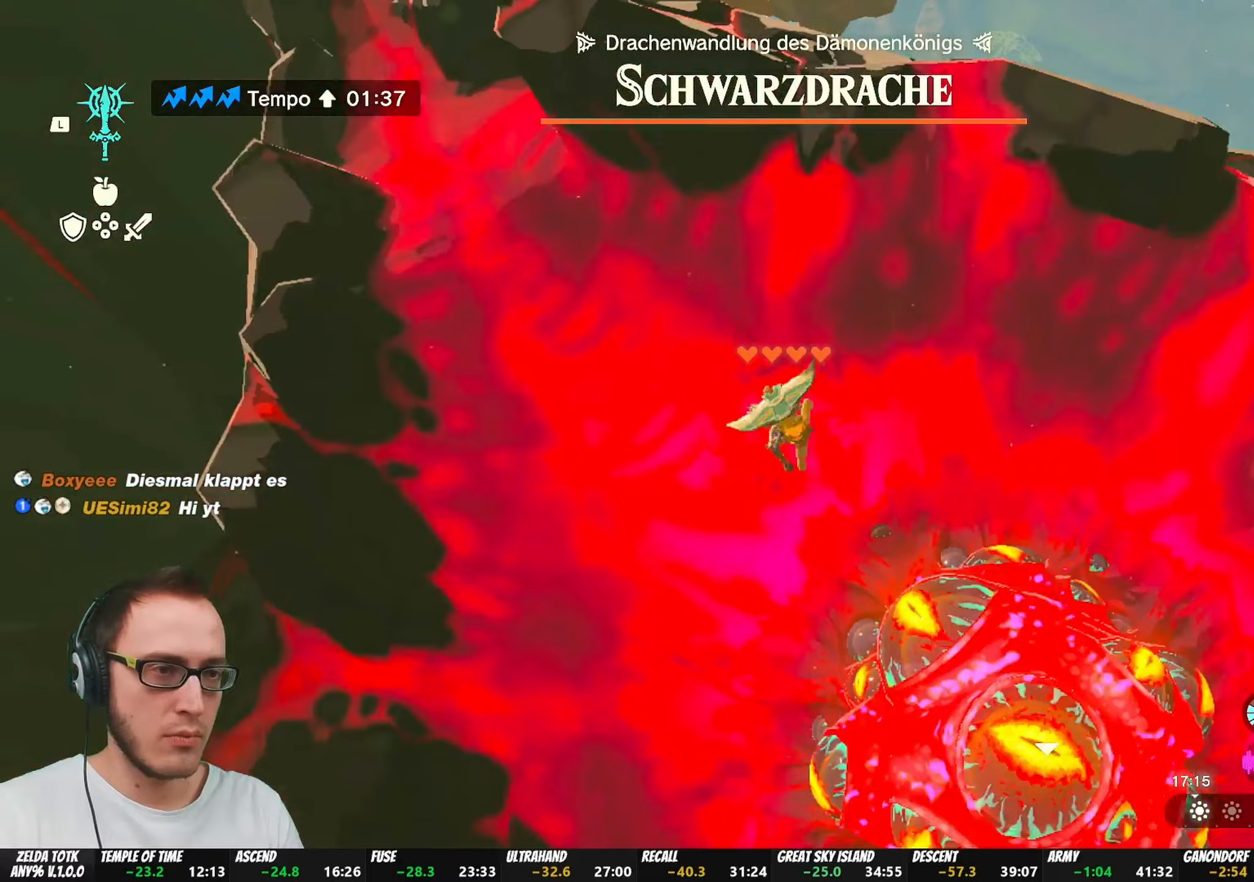
Gameplay with a controller (Nintendo layout); each line is a JSON object with the inputs held at the frame after it. "events" lists button and stick changes between this image and that frame as [ms after this image, input, new state], when the widget could be followed in between. Not read: L3 R3 START.
{"buttons": ["Y"], "left_stick": "center", "right_stick": "center", "events": [[50, "Y", "down"], [67, "left_stick", "center"], [100, "Y", "up"], [150, "Y", "down"], [200, "Y", "up"], [283, "Y", "down"], [317, "Y", "up"], [383, "Y", "down"], [450, "Y", "up"], [483, "Y", "down"]]}
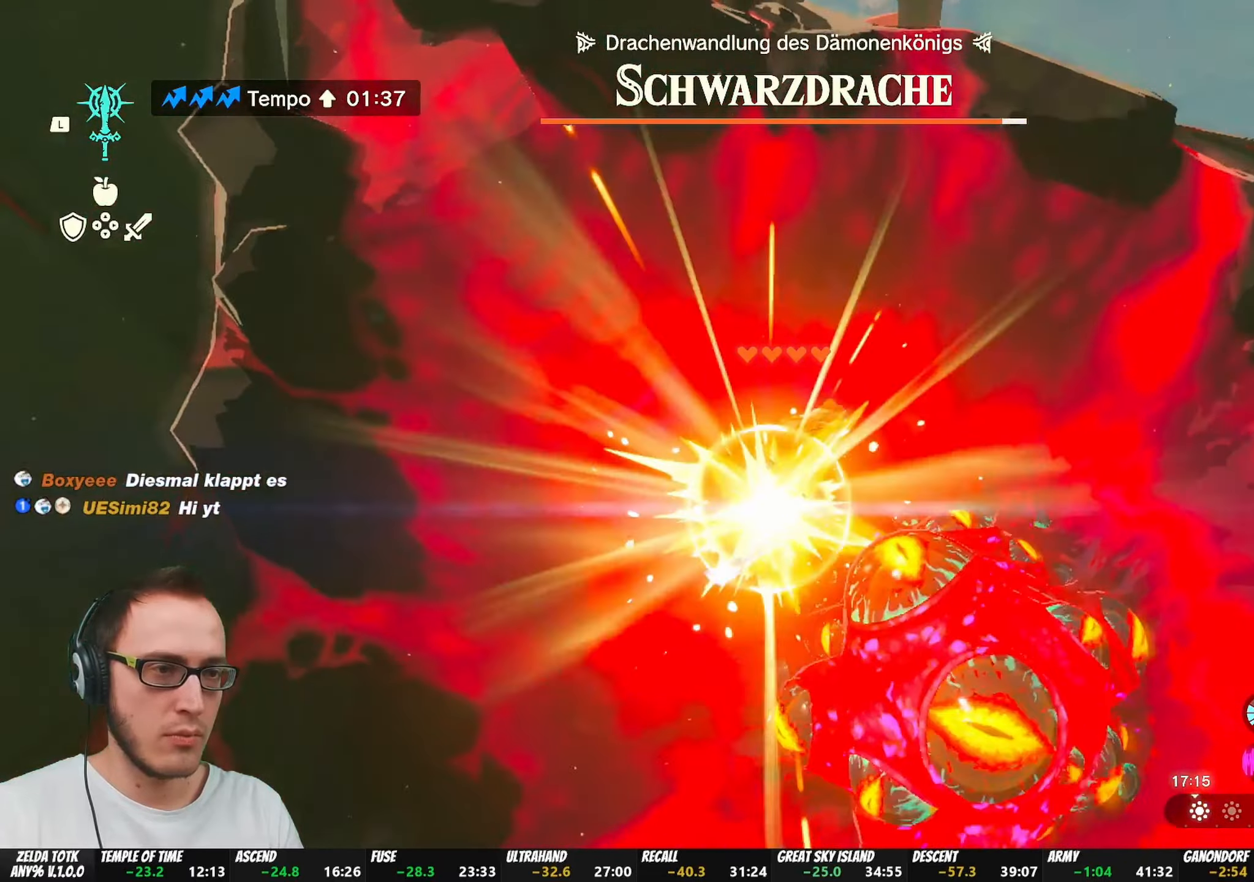
{"buttons": [], "left_stick": "center", "right_stick": "up-left", "events": [[50, "Y", "up"], [117, "Y", "down"], [183, "Y", "up"], [250, "Y", "down"], [300, "Y", "up"], [350, "Y", "down"], [383, "Y", "up"], [417, "Y", "down"], [467, "right_stick", "up-left"], [500, "Y", "up"]]}
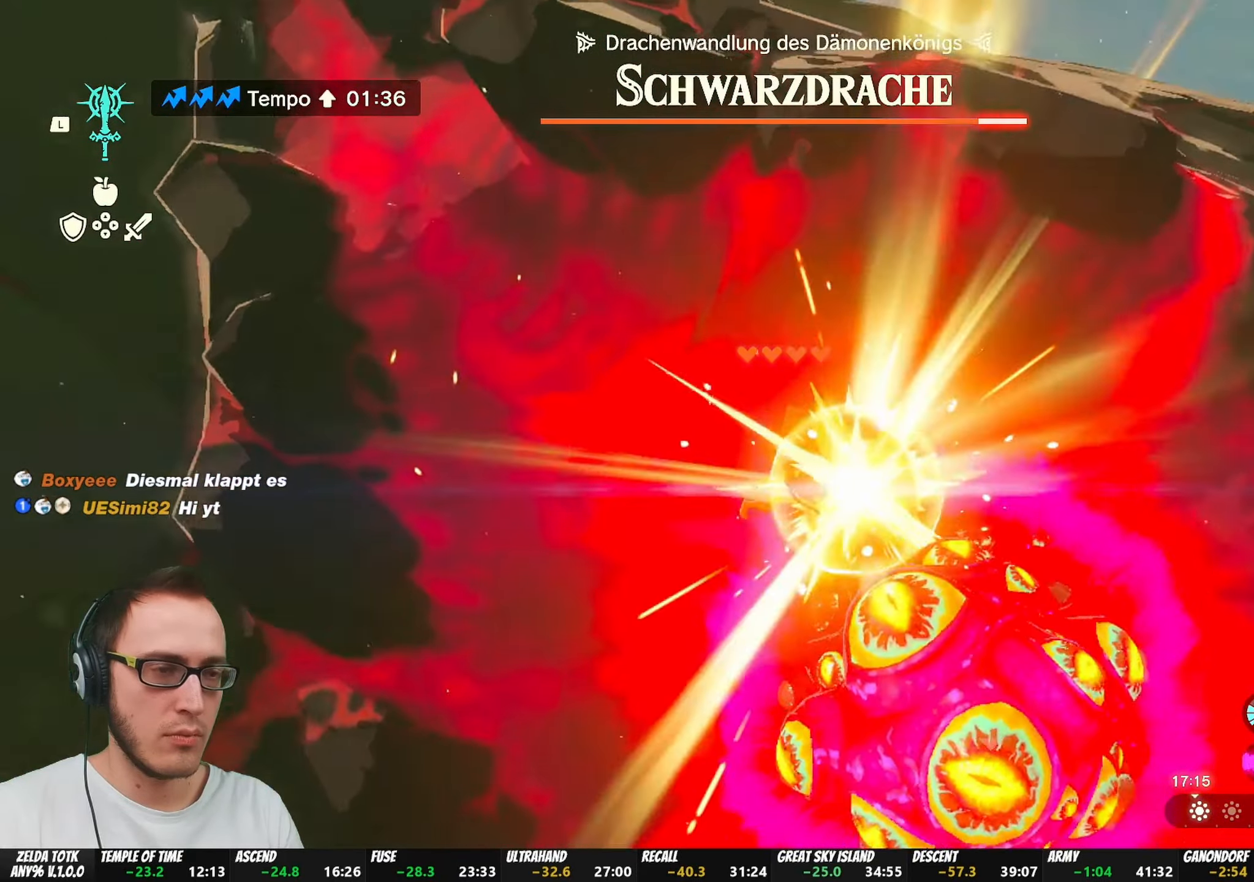
{"buttons": [], "left_stick": "center", "right_stick": "up-left", "events": [[67, "Y", "down"], [117, "Y", "up"], [183, "Y", "down"], [233, "Y", "up"], [300, "Y", "down"], [350, "Y", "up"], [417, "Y", "down"], [450, "Y", "up"]]}
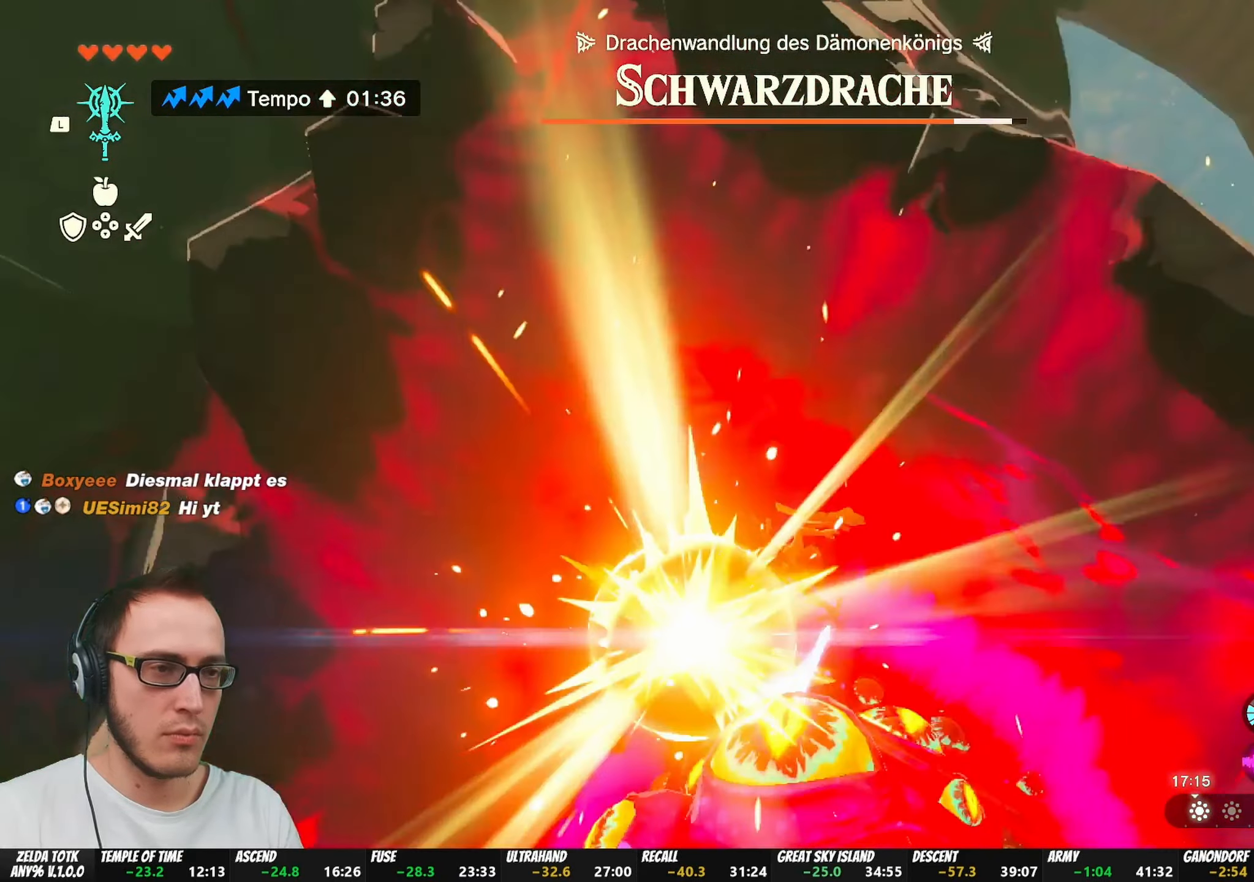
{"buttons": [], "left_stick": "center", "right_stick": "center", "events": [[33, "Y", "down"], [33, "right_stick", "center"], [67, "Y", "up"], [117, "Y", "down"], [183, "Y", "up"], [233, "Y", "down"], [317, "Y", "up"], [350, "Y", "down"], [417, "Y", "up"]]}
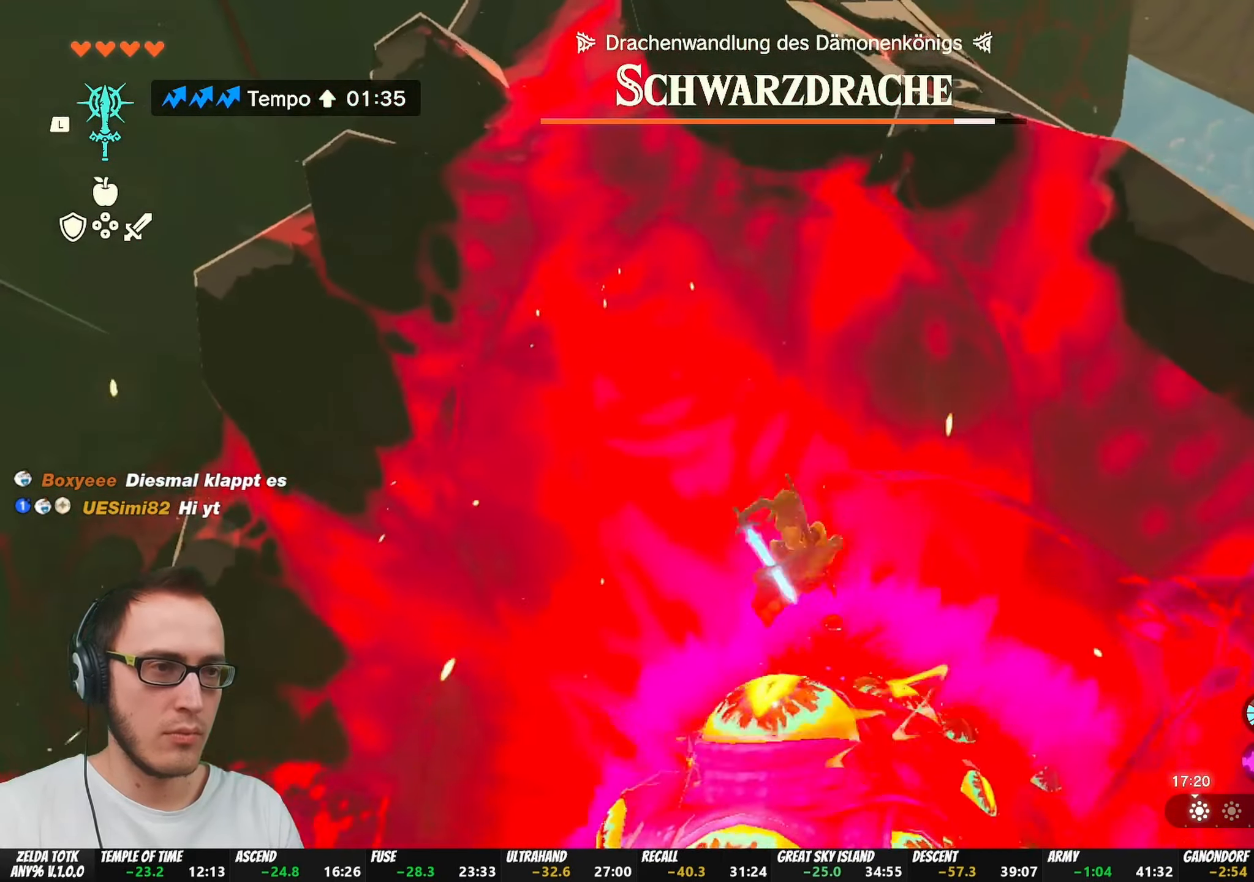
{"buttons": [], "left_stick": "up-left", "right_stick": "center", "events": [[100, "right_stick", "up"], [417, "left_stick", "up-left"], [433, "right_stick", "center"]]}
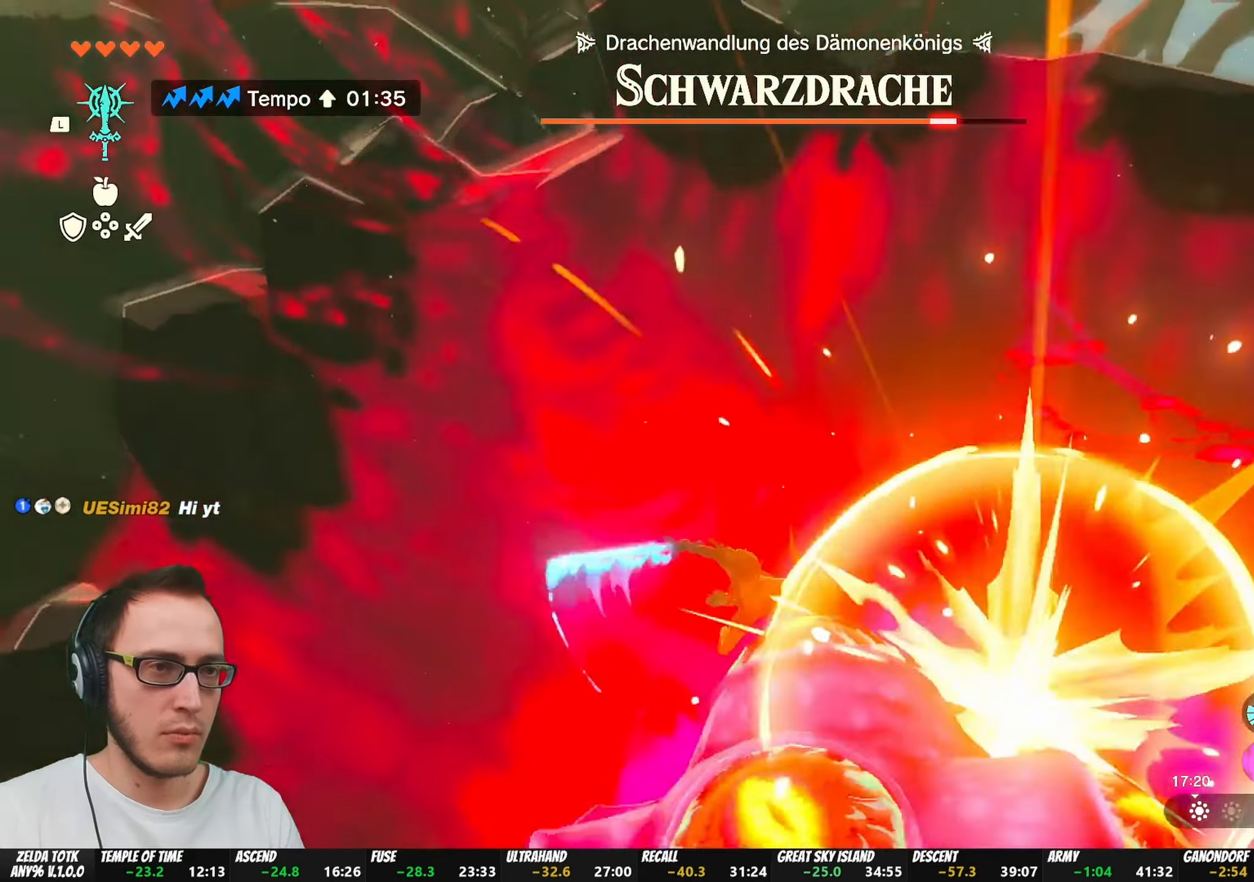
{"buttons": ["B"], "left_stick": "up-left", "right_stick": "center", "events": [[50, "right_stick", "up-left"], [217, "right_stick", "center"], [317, "B", "down"]]}
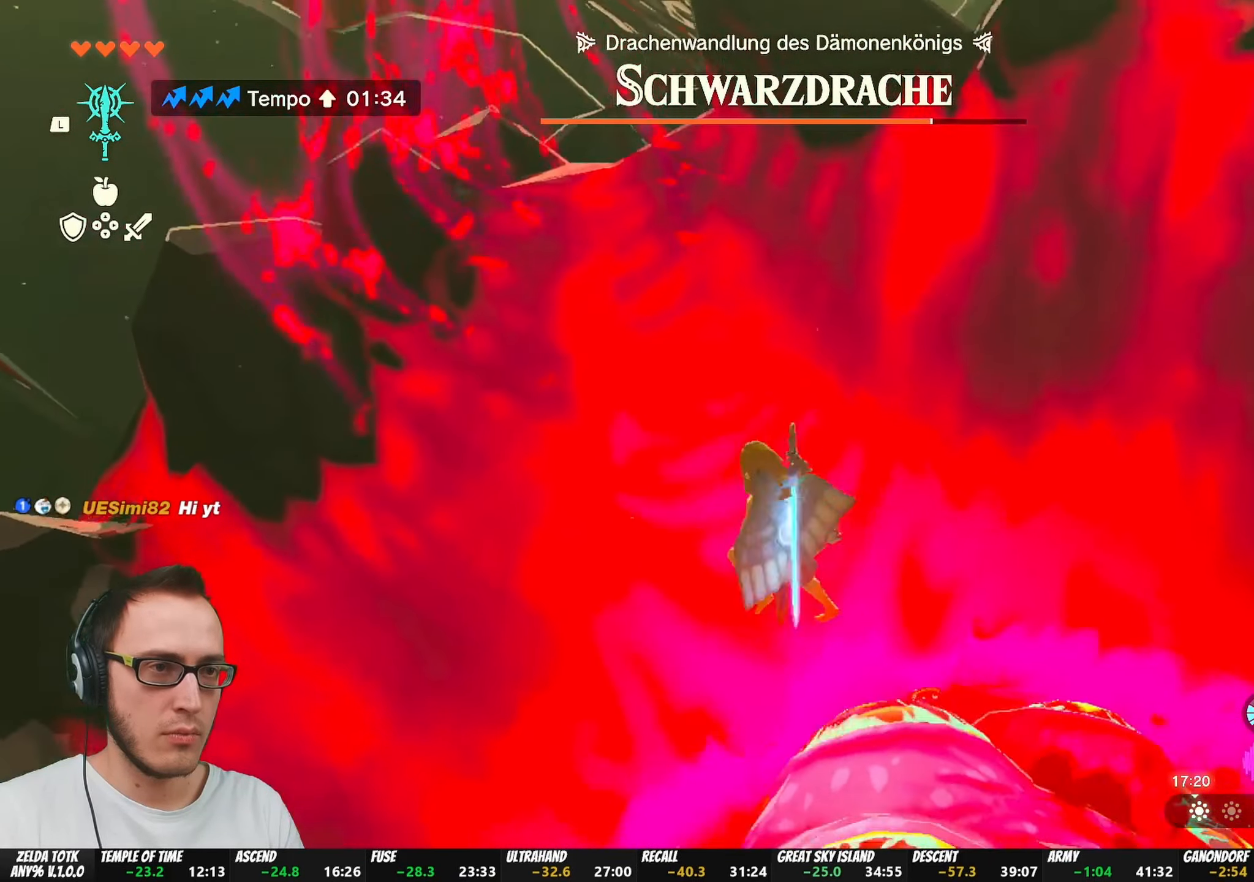
{"buttons": ["B"], "left_stick": "up", "right_stick": "center", "events": [[250, "left_stick", "up"]]}
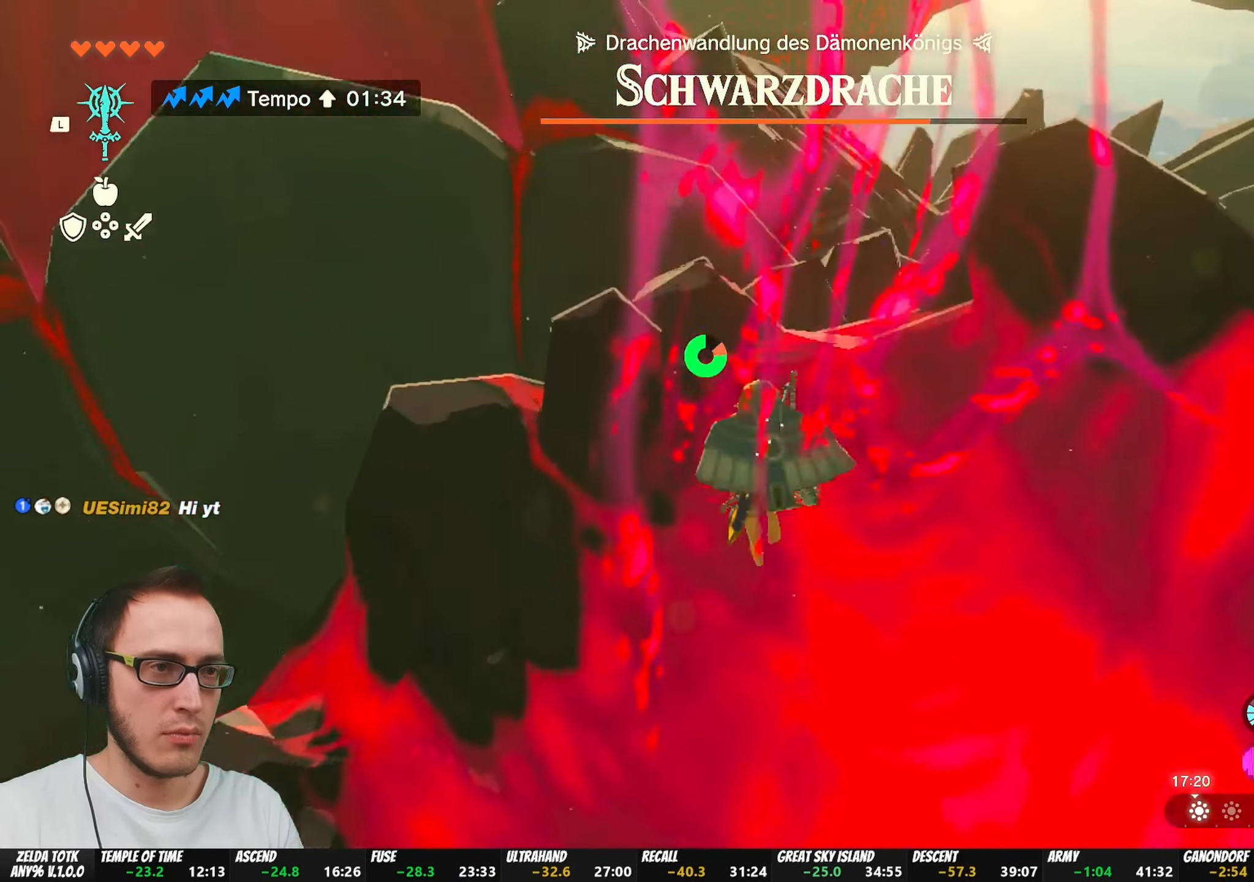
{"buttons": ["B"], "left_stick": "up", "right_stick": "center", "events": []}
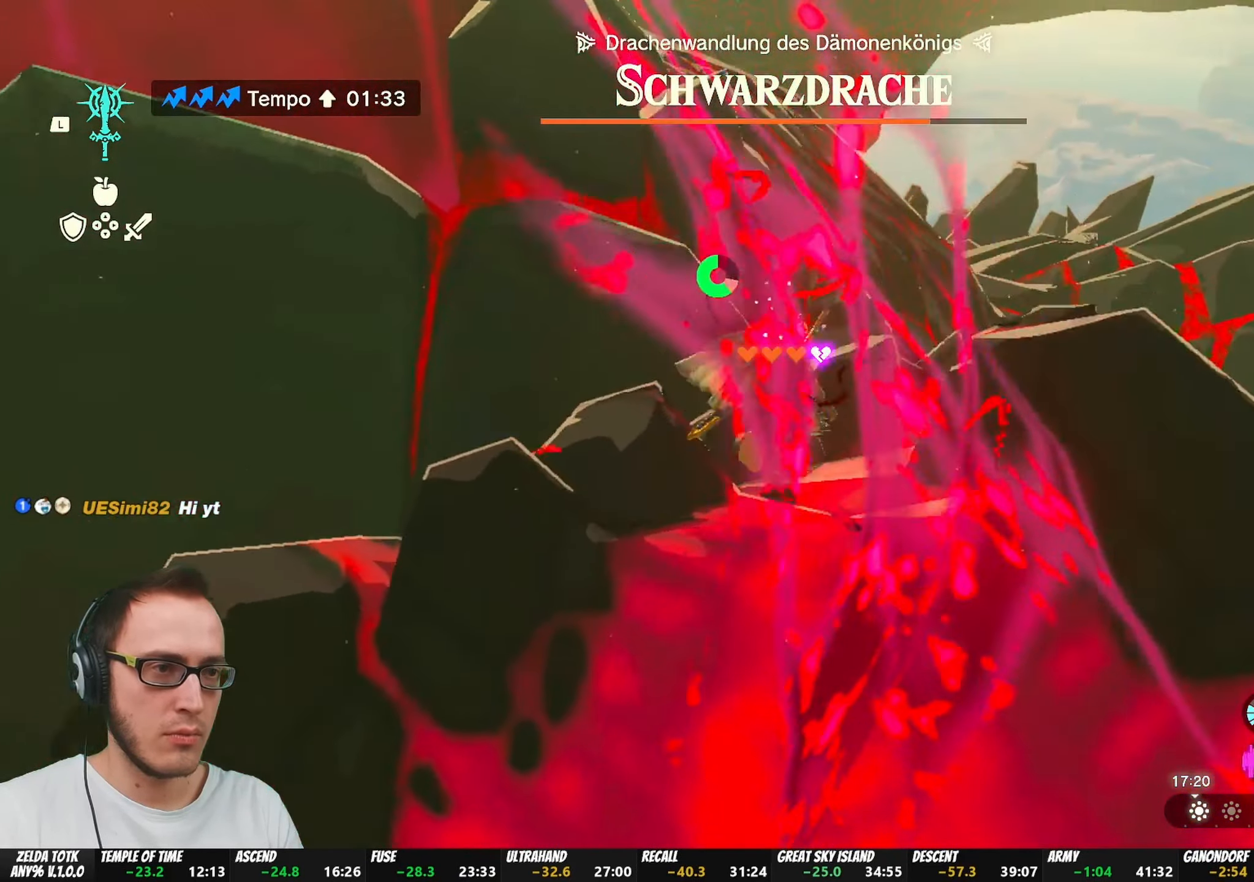
{"buttons": [], "left_stick": "up", "right_stick": "center", "events": [[233, "B", "up"], [350, "right_stick", "left"], [433, "right_stick", "center"]]}